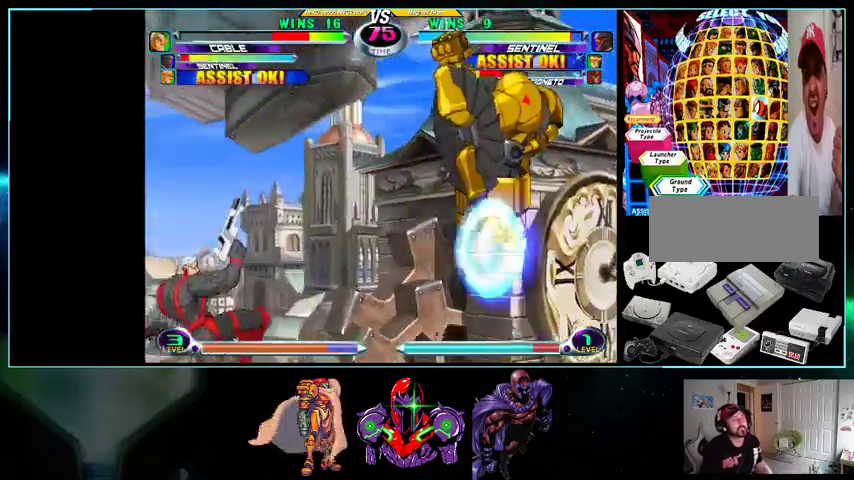
Gameplay with a controller (Nintendo layout); each line is a JSON object with the inputs held at the frame after it (dt_ms = milliseconds from this image to that frame). "events" lists button and stick changes between this image and that frame as [ms after this image, input, new state], when the widget could be followed in between. Not read: L3 R3.
{"dt_ms": 500, "buttons": ["DPAD_RIGHT"], "events": [[33, "DPAD_RIGHT", "up"], [67, "DPAD_LEFT", "down"], [133, "Y", "down"], [300, "Y", "up"], [400, "DPAD_LEFT", "up"], [433, "DPAD_RIGHT", "down"]]}
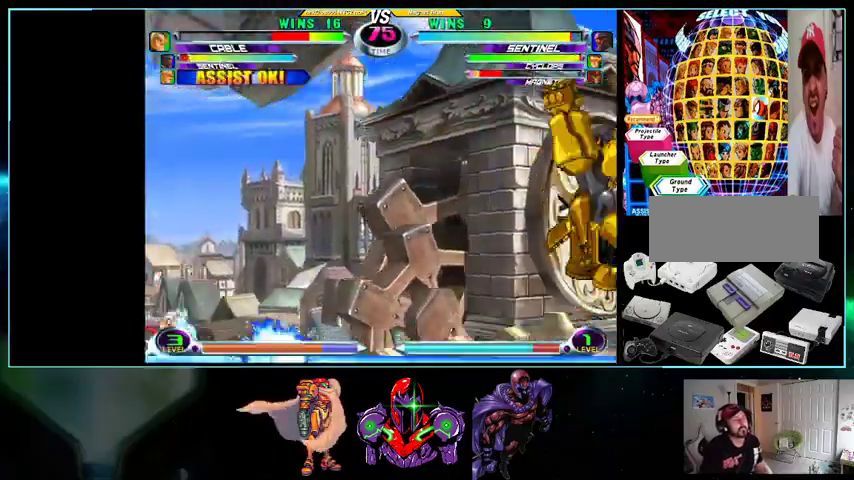
{"dt_ms": 500, "buttons": ["DPAD_LEFT"]}
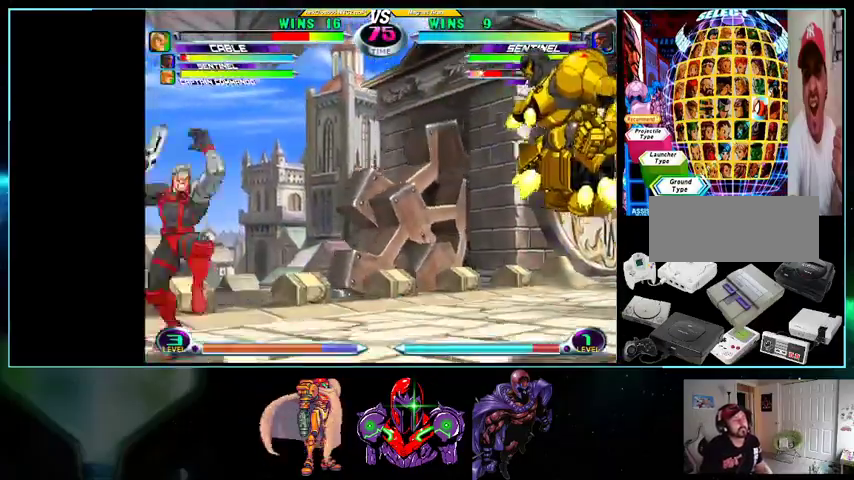
{"dt_ms": 500, "buttons": ["Y", "DPAD_DOWN", "DPAD_RIGHT"], "events": [[100, "DPAD_UP", "down"], [267, "DPAD_LEFT", "up"], [267, "DPAD_UP", "up"], [300, "DPAD_RIGHT", "down"], [400, "DPAD_DOWN", "down"], [400, "Y", "down"]]}
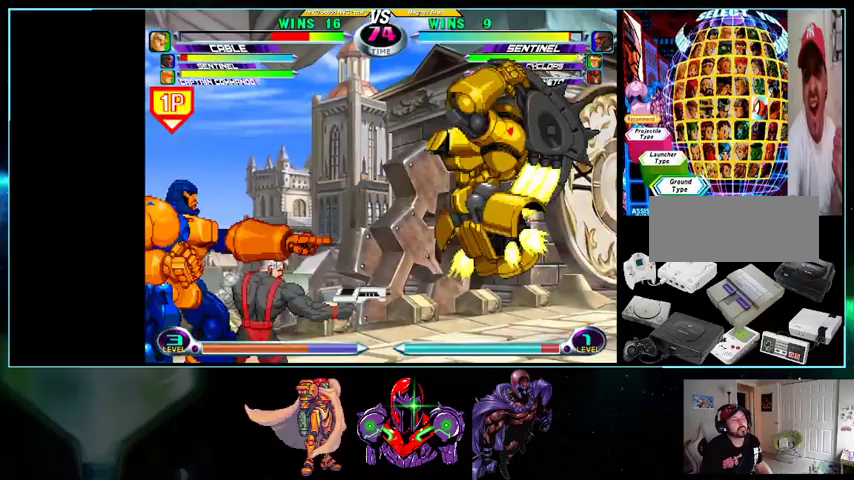
{"dt_ms": 500, "buttons": ["DPAD_DOWN", "DPAD_RIGHT"], "events": [[100, "Y", "up"]]}
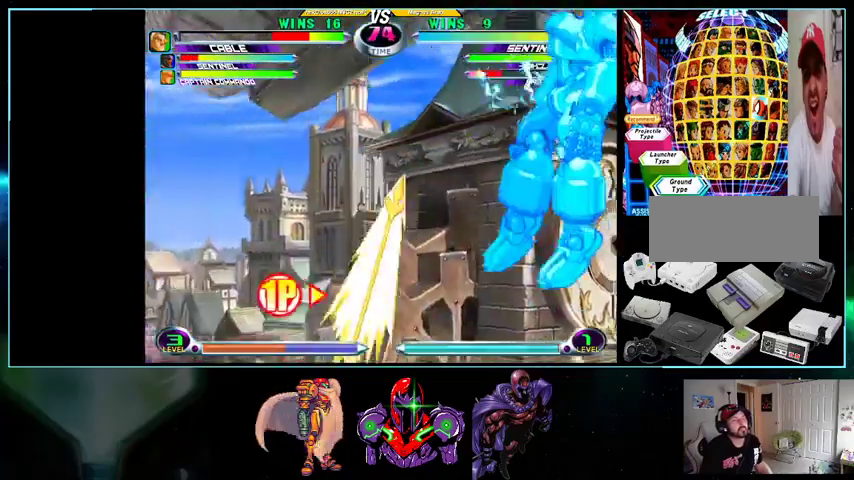
{"dt_ms": 500, "buttons": ["DPAD_RIGHT"], "events": [[267, "DPAD_DOWN", "up"]]}
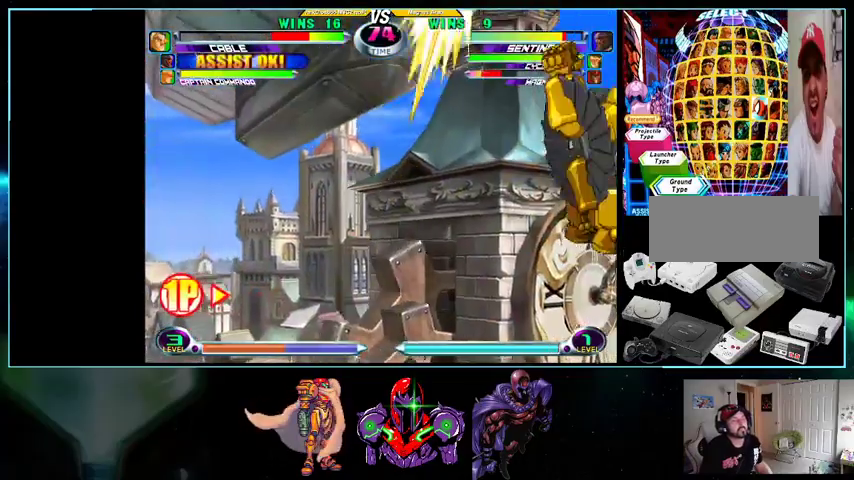
{"dt_ms": 500, "buttons": ["DPAD_UP", "DPAD_LEFT"], "events": [[500, "DPAD_LEFT", "down"], [500, "DPAD_RIGHT", "up"], [500, "DPAD_UP", "down"]]}
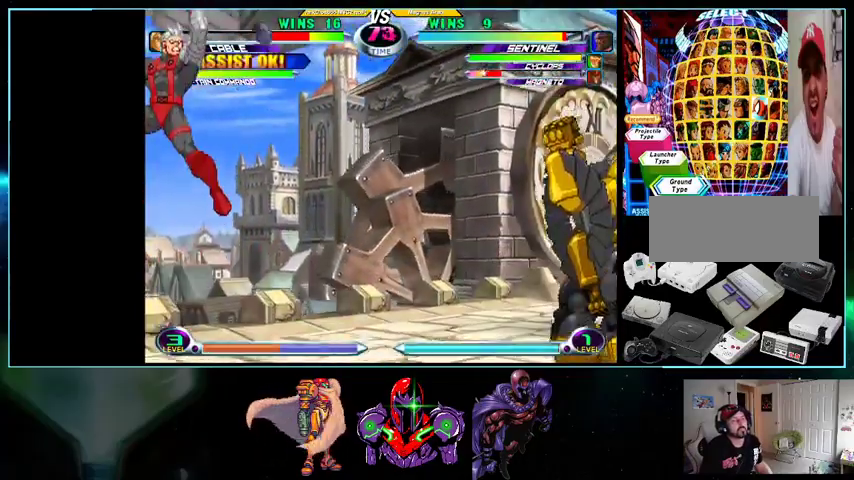
{"dt_ms": 500, "buttons": ["DPAD_DOWN", "DPAD_RIGHT"], "events": [[367, "DPAD_LEFT", "up"], [400, "DPAD_RIGHT", "down"], [400, "DPAD_UP", "up"], [500, "DPAD_DOWN", "down"]]}
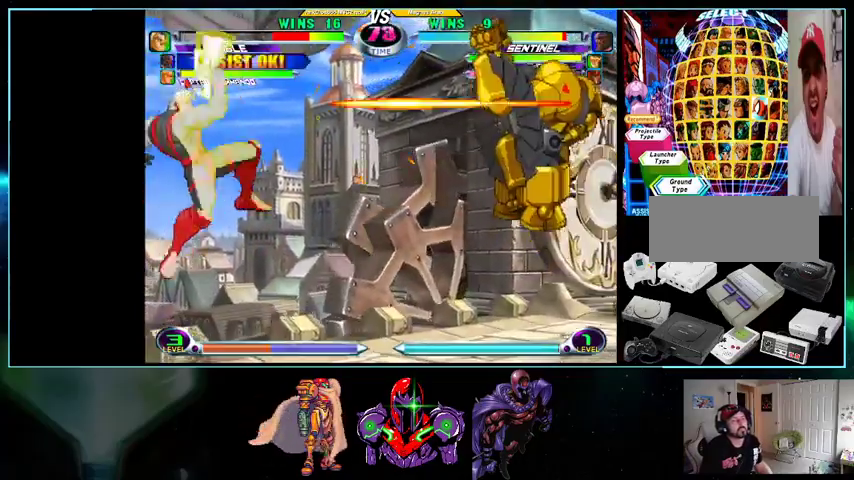
{"dt_ms": 500, "buttons": ["DPAD_DOWN", "DPAD_RIGHT"], "events": [[133, "Y", "down"], [267, "Y", "up"]]}
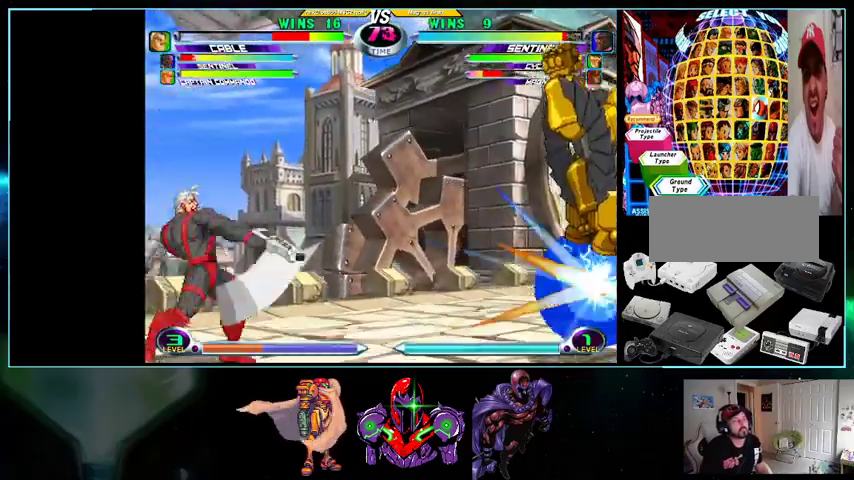
{"dt_ms": 500, "buttons": ["DPAD_UP", "DPAD_LEFT"], "events": [[433, "DPAD_RIGHT", "up"], [500, "DPAD_DOWN", "up"], [500, "DPAD_LEFT", "down"], [500, "DPAD_UP", "down"]]}
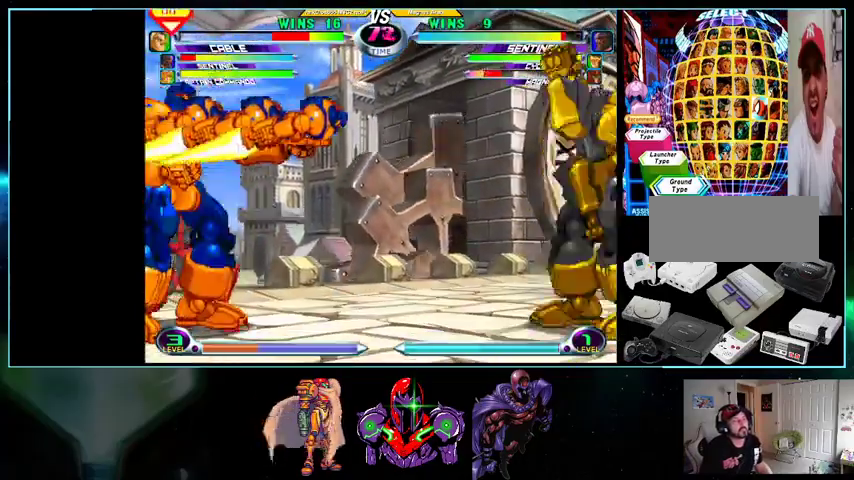
{"dt_ms": 500, "buttons": ["Y", "DPAD_DOWN", "DPAD_RIGHT"], "events": [[267, "DPAD_LEFT", "up"], [300, "DPAD_DOWN", "down"], [300, "DPAD_RIGHT", "down"], [300, "DPAD_UP", "up"], [500, "Y", "down"]]}
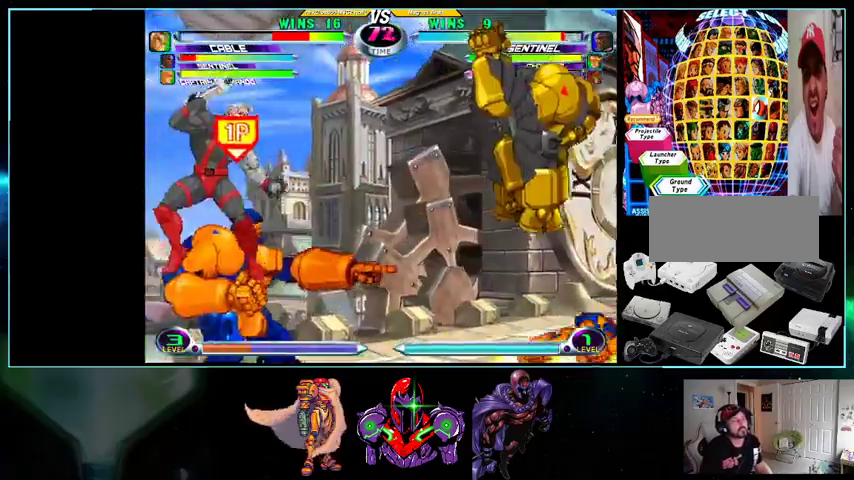
{"dt_ms": 500, "buttons": ["DPAD_DOWN", "DPAD_RIGHT"], "events": [[233, "Y", "up"]]}
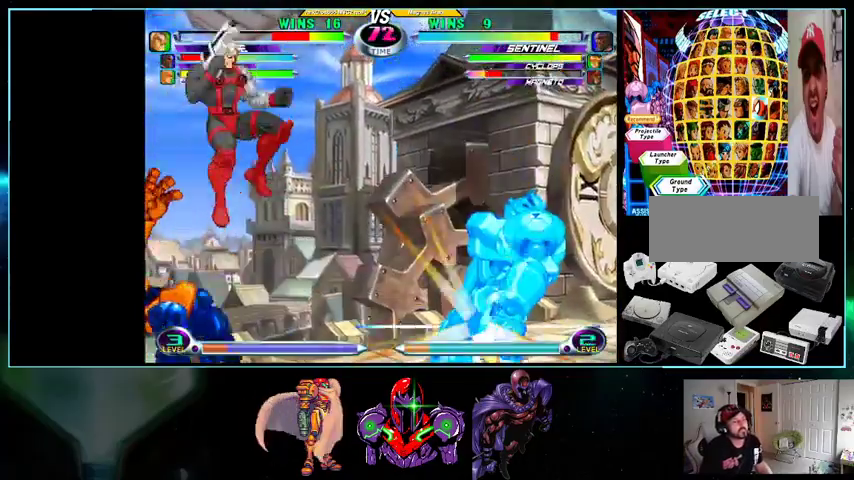
{"dt_ms": 500, "buttons": ["DPAD_DOWN", "DPAD_RIGHT"], "events": []}
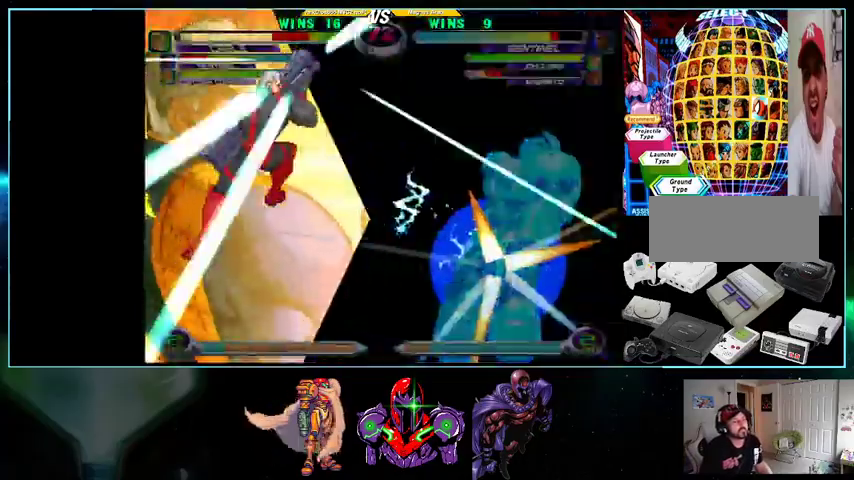
{"dt_ms": 500, "buttons": ["X", "DPAD_DOWN"], "events": [[367, "DPAD_RIGHT", "up"], [400, "DPAD_LEFT", "down"], [433, "DPAD_LEFT", "up"], [500, "X", "down"]]}
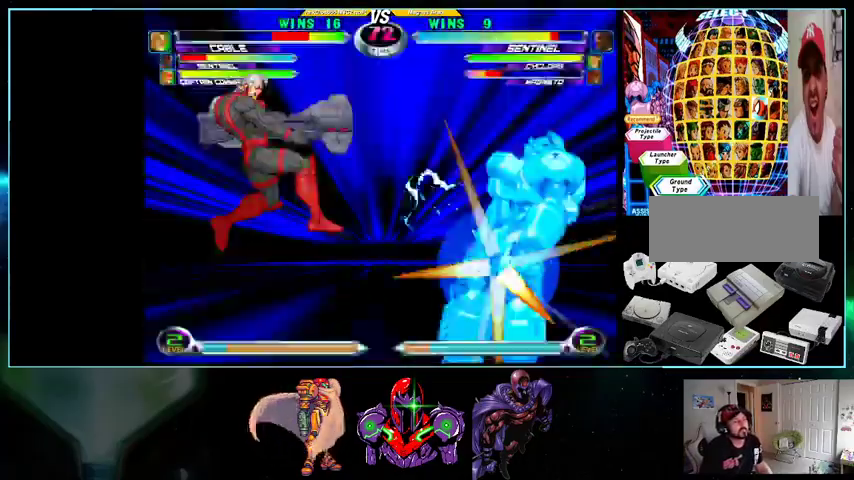
{"dt_ms": 500, "buttons": ["DPAD_DOWN", "DPAD_RIGHT"], "events": [[33, "DPAD_LEFT", "down"], [33, "Y", "down"], [100, "DPAD_RIGHT", "down"], [100, "Y", "up"], [133, "DPAD_LEFT", "up"], [133, "DPAD_RIGHT", "up"], [133, "Y", "down"], [200, "Y", "up"], [233, "DPAD_RIGHT", "down"], [333, "X", "up"]]}
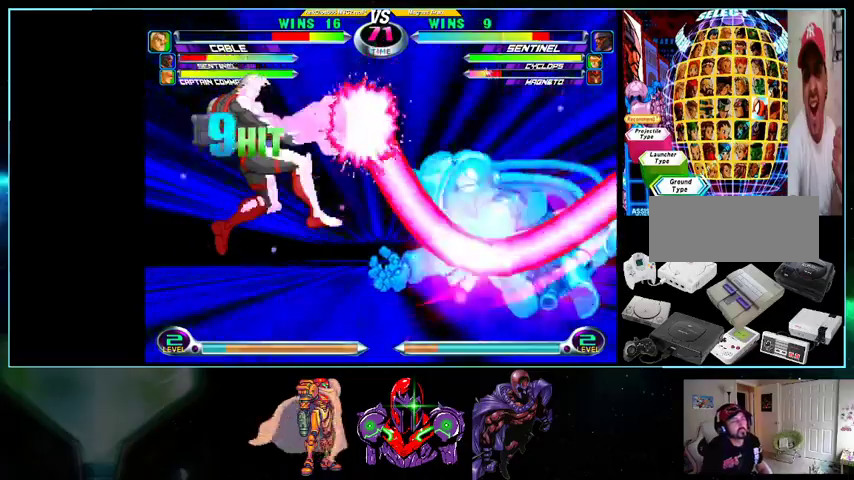
{"dt_ms": 500, "buttons": ["A", "X", "Y", "DPAD_DOWN", "DPAD_RIGHT"], "events": [[433, "Y", "down"], [500, "A", "down"], [500, "X", "down"]]}
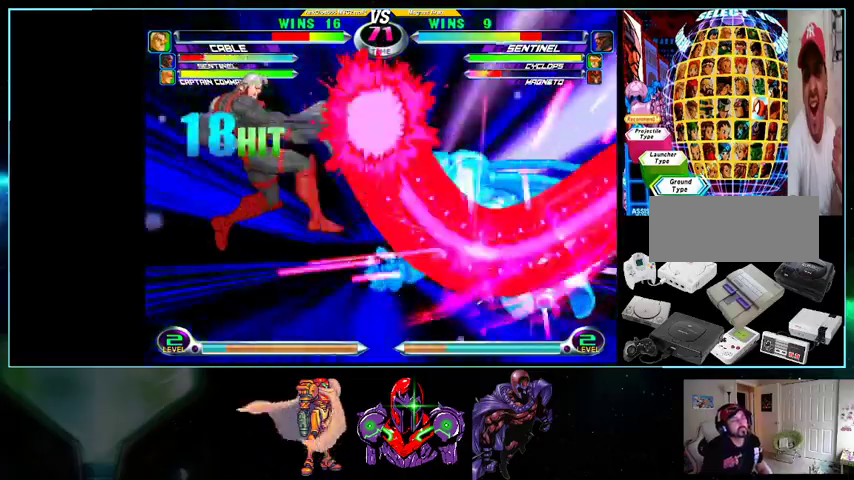
{"dt_ms": 500, "buttons": [], "events": [[100, "DPAD_DOWN", "up"], [100, "X", "up"], [100, "Y", "up"], [200, "DPAD_RIGHT", "up"], [200, "X", "down"], [200, "Y", "down"], [267, "A", "up"], [267, "X", "up"], [267, "Y", "up"]]}
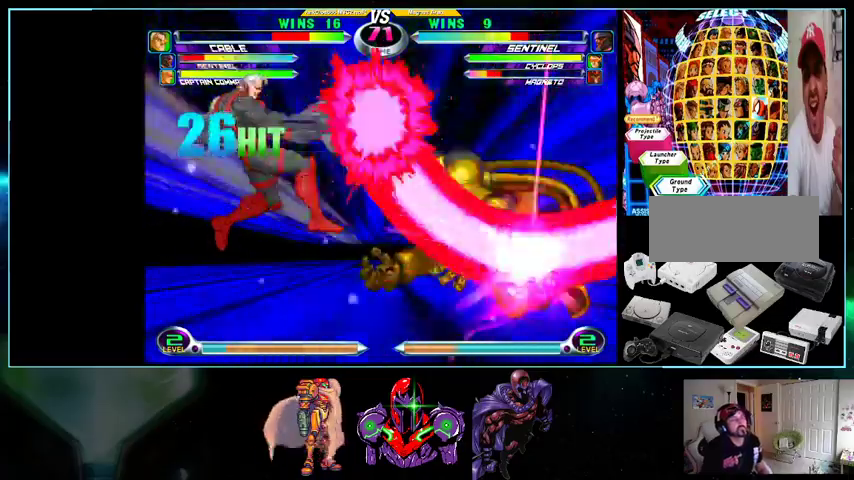
{"dt_ms": 500, "buttons": [], "events": [[100, "A", "down"], [100, "X", "down"], [100, "Y", "down"], [200, "A", "up"], [200, "X", "up"], [200, "Y", "up"]]}
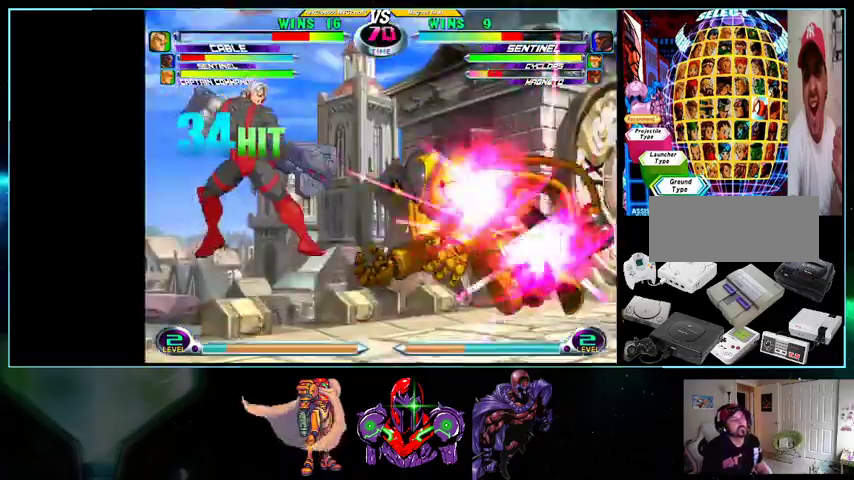
{"dt_ms": 500, "buttons": ["DPAD_DOWN", "DPAD_RIGHT"], "events": [[267, "DPAD_RIGHT", "down"], [367, "DPAD_DOWN", "down"]]}
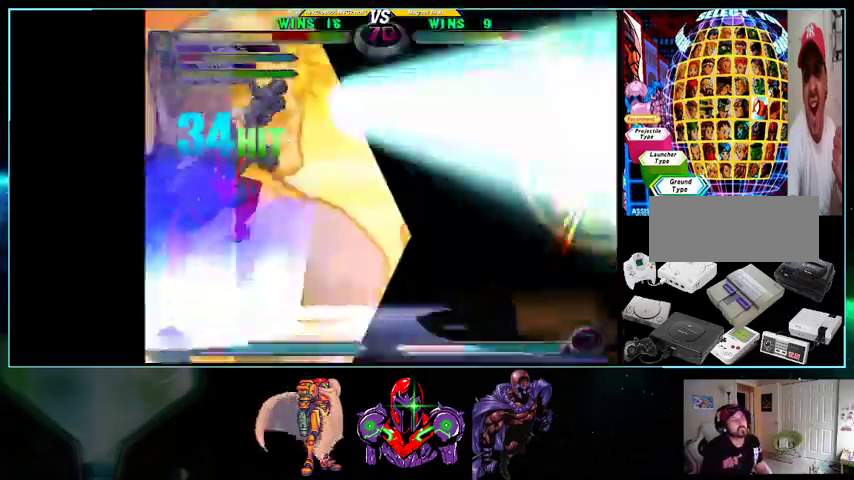
{"dt_ms": 500, "buttons": ["DPAD_DOWN", "DPAD_RIGHT"], "events": []}
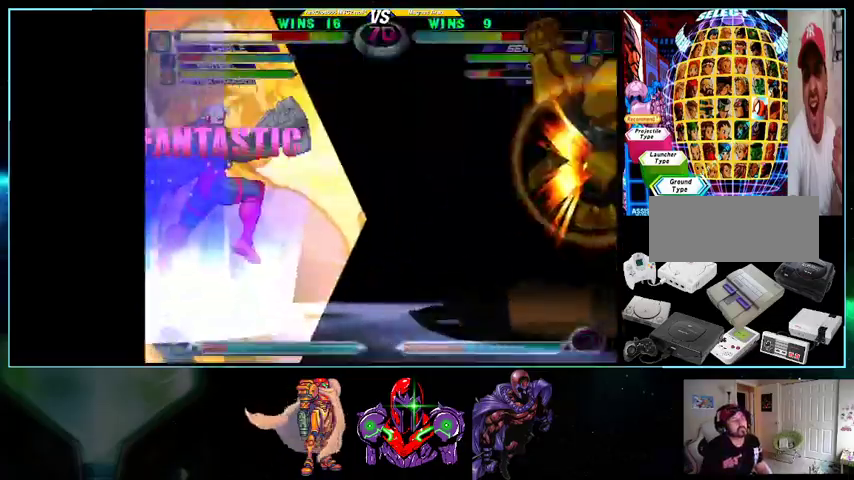
{"dt_ms": 500, "buttons": ["DPAD_DOWN", "DPAD_RIGHT"], "events": []}
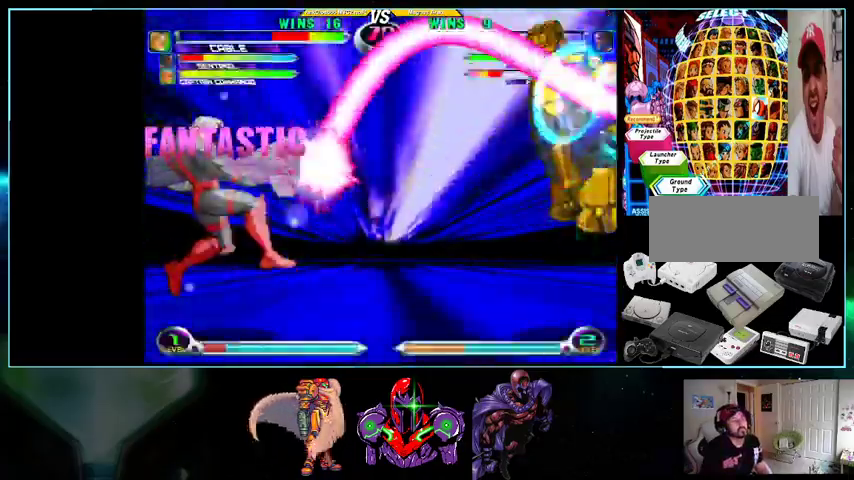
{"dt_ms": 500, "buttons": ["DPAD_DOWN", "DPAD_RIGHT"], "events": []}
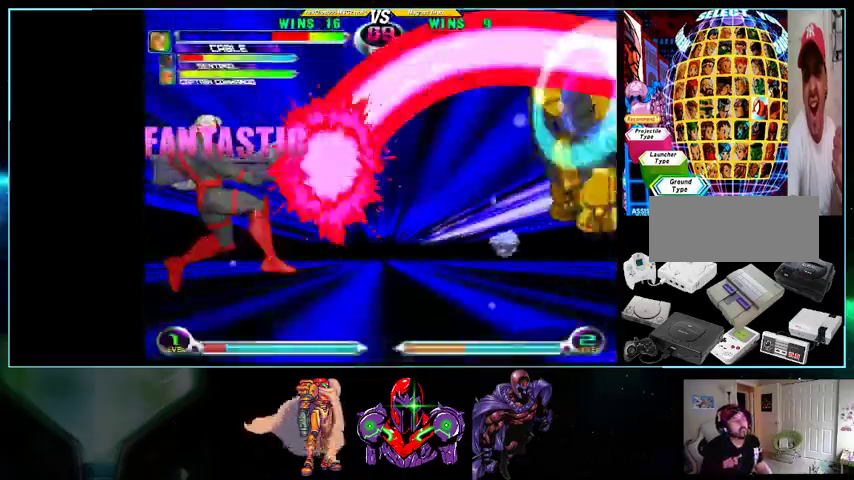
{"dt_ms": 1000, "buttons": []}
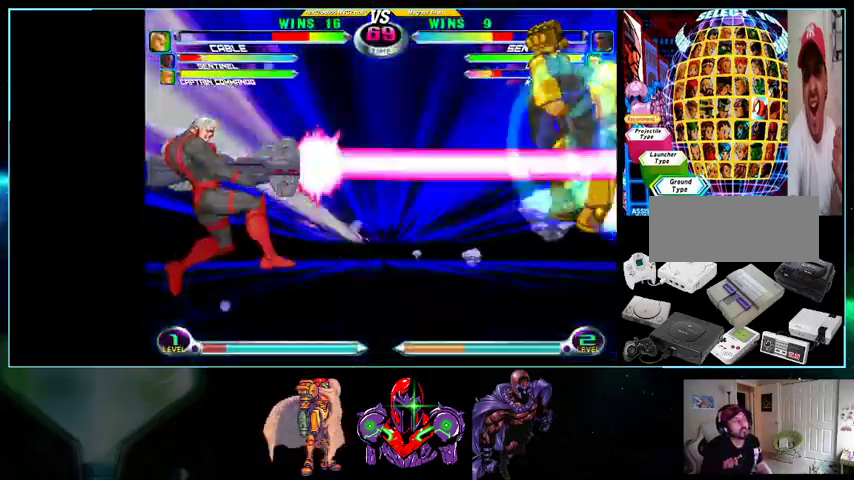
{"dt_ms": 500, "buttons": ["DPAD_UP", "DPAD_LEFT"], "events": [[367, "DPAD_DOWN", "down"], [400, "DPAD_DOWN", "up"], [400, "DPAD_LEFT", "down"], [433, "DPAD_UP", "down"]]}
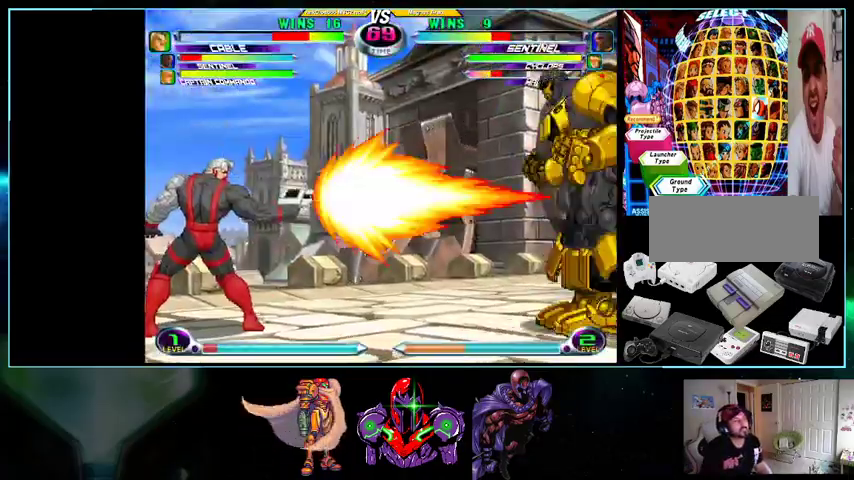
{"dt_ms": 500, "buttons": ["DPAD_RIGHT"], "events": [[33, "DPAD_LEFT", "up"], [100, "DPAD_RIGHT", "down"], [100, "DPAD_UP", "up"]]}
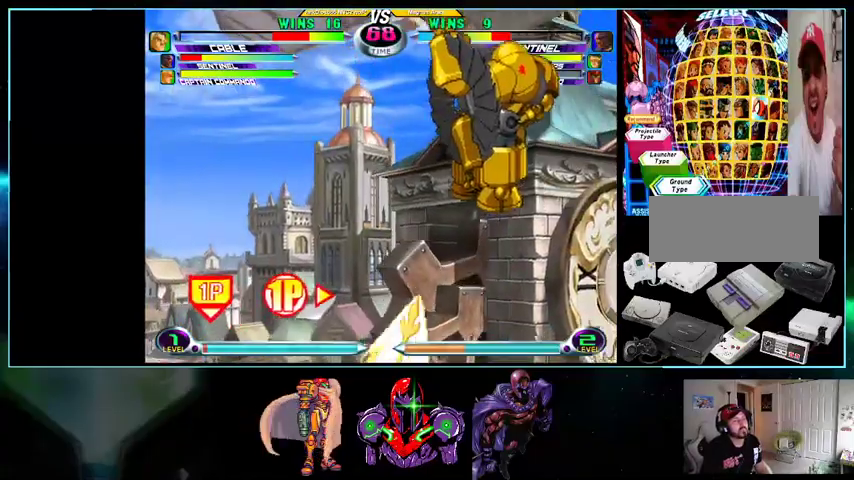
{"dt_ms": 500, "buttons": ["DPAD_LEFT"], "events": [[100, "DPAD_LEFT", "down"], [100, "DPAD_RIGHT", "up"], [133, "DPAD_DOWN", "down"], [133, "DPAD_LEFT", "up"], [167, "DPAD_DOWN", "up"], [167, "DPAD_RIGHT", "down"], [200, "A", "down"], [200, "B", "down"], [267, "A", "up"], [267, "B", "up"], [367, "DPAD_RIGHT", "up"], [400, "DPAD_LEFT", "down"]]}
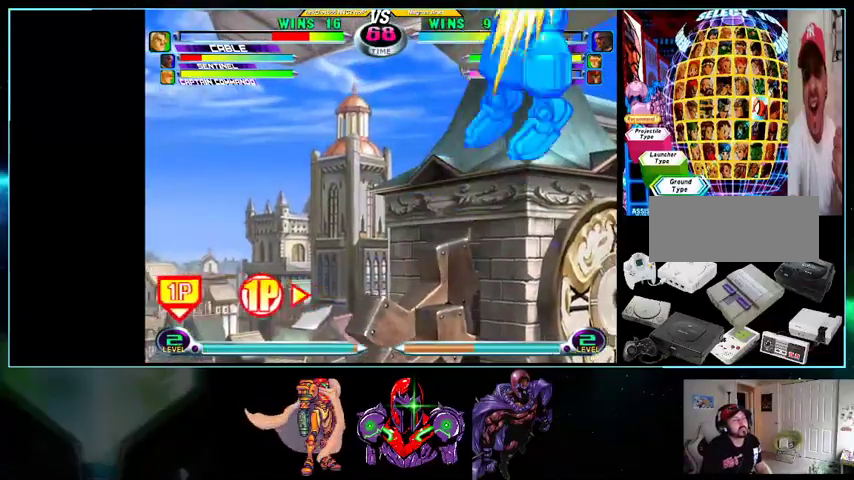
{"dt_ms": 500, "buttons": ["DPAD_UP", "DPAD_LEFT"]}
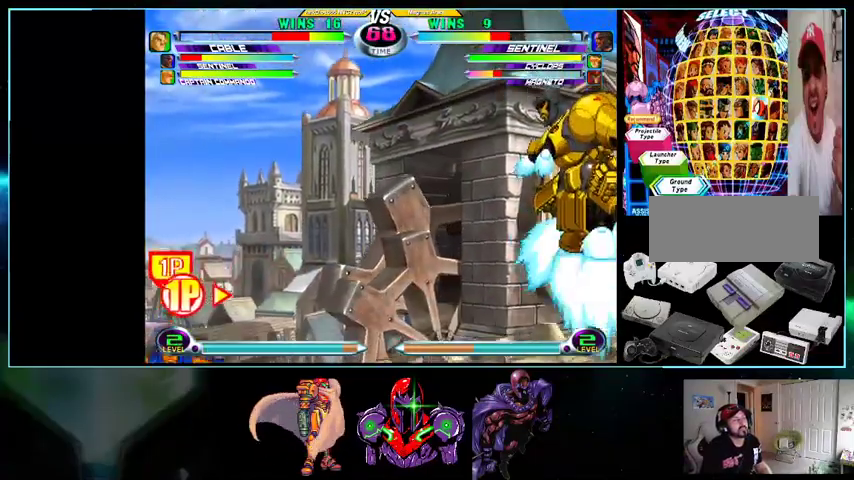
{"dt_ms": 500, "buttons": ["DPAD_UP", "DPAD_LEFT"], "events": []}